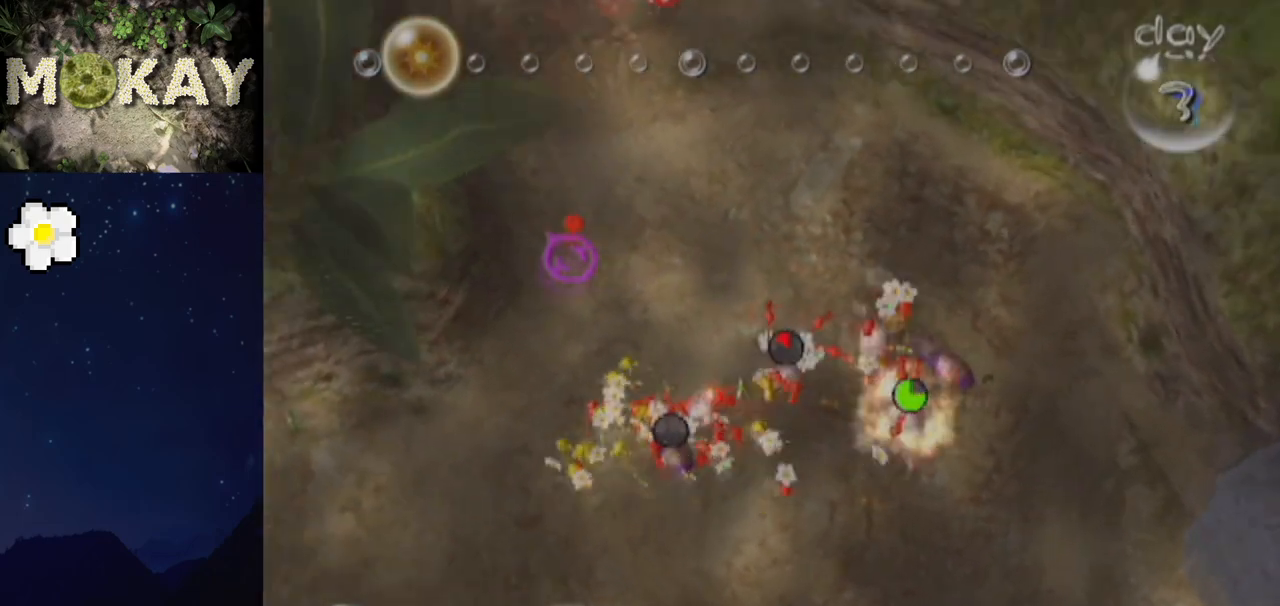
Gameplay with a controller (Nintendo layout); each line is a JSON object with the inputs held at the frame after it. "events" lists button and stick changes between this image and that frame as [ms after this image, input, new state], when the widget could be followed in between. Not read: L3 R3.
{"buttons": ["B", "L1"], "left_stick": "down-right", "right_stick": "center", "events": [[67, "left_stick", "up"], [233, "B", "down"], [233, "left_stick", "down-right"]]}
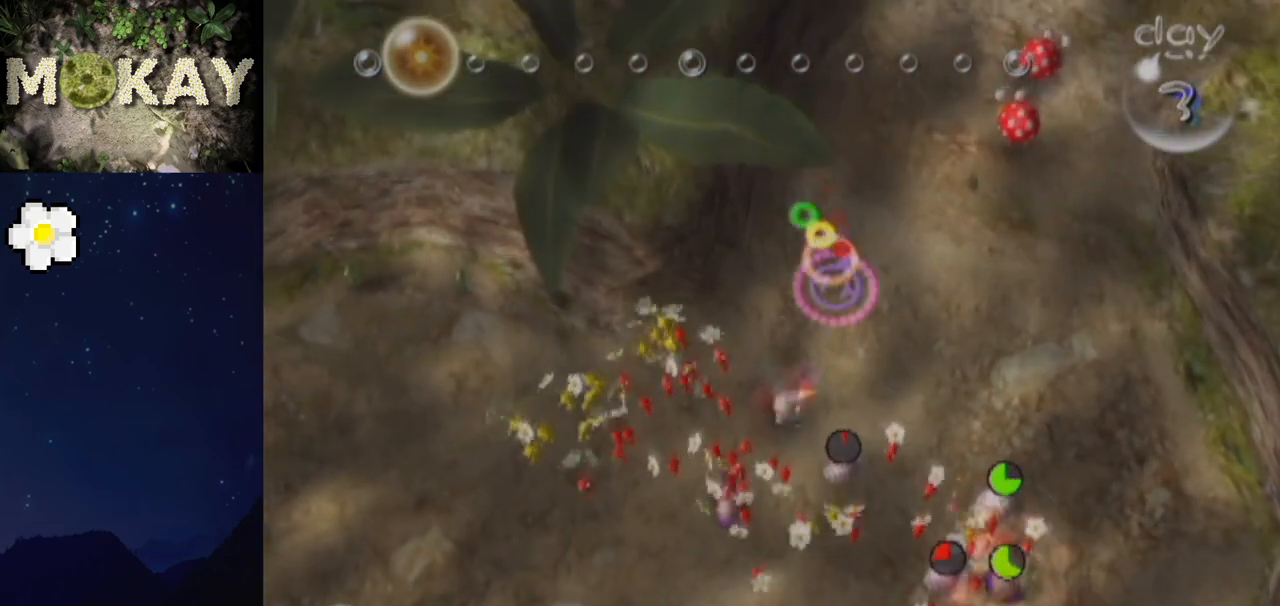
{"buttons": ["A", "L1"], "left_stick": "up", "right_stick": "center", "events": [[167, "B", "up"], [200, "left_stick", "up-right"], [233, "A", "down"], [400, "left_stick", "up"]]}
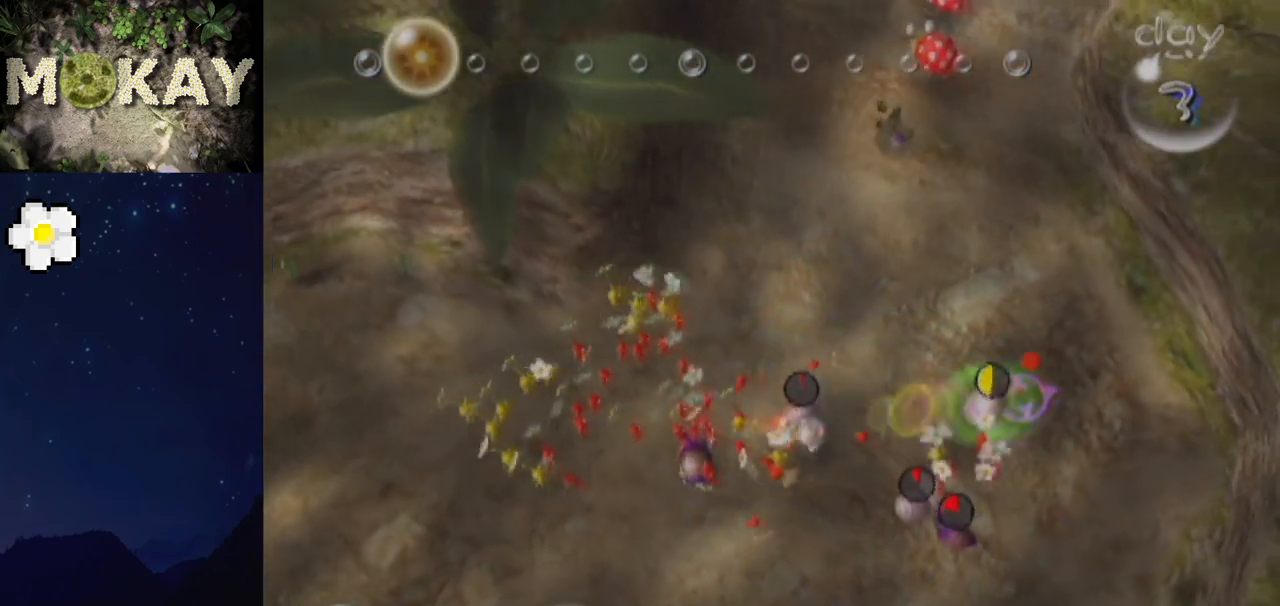
{"buttons": ["A", "L1"], "left_stick": "up", "right_stick": "center", "events": []}
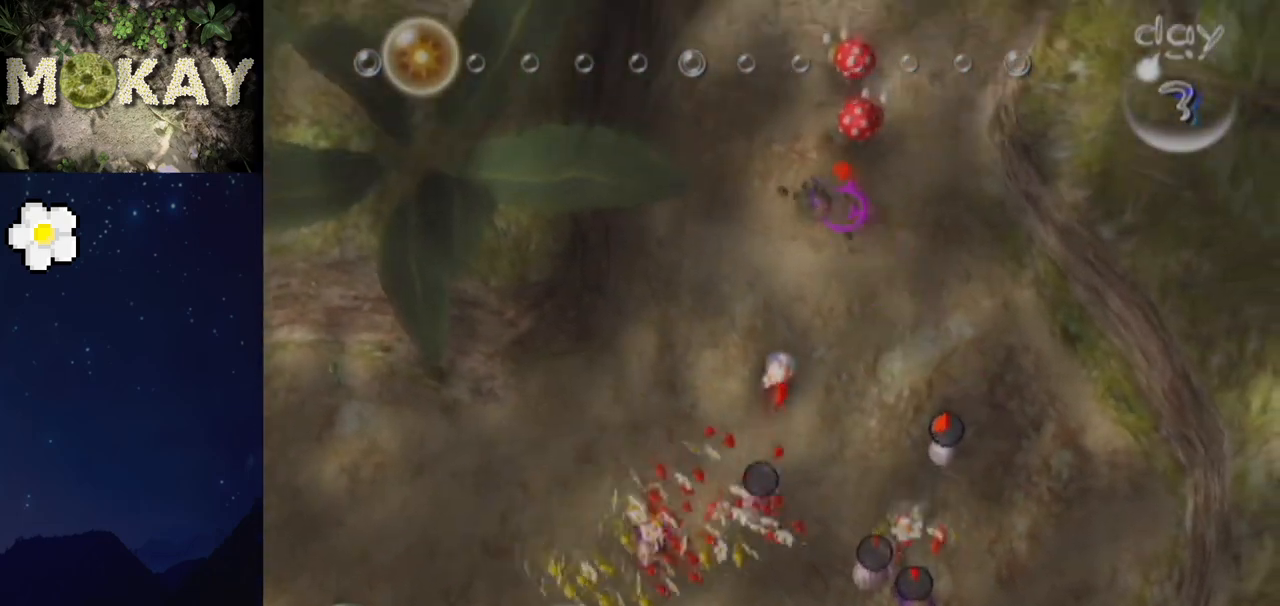
{"buttons": ["A", "L1"], "left_stick": "center", "right_stick": "center", "events": [[67, "left_stick", "center"], [233, "left_stick", "up-right"], [333, "left_stick", "center"], [400, "A", "up"], [467, "A", "down"]]}
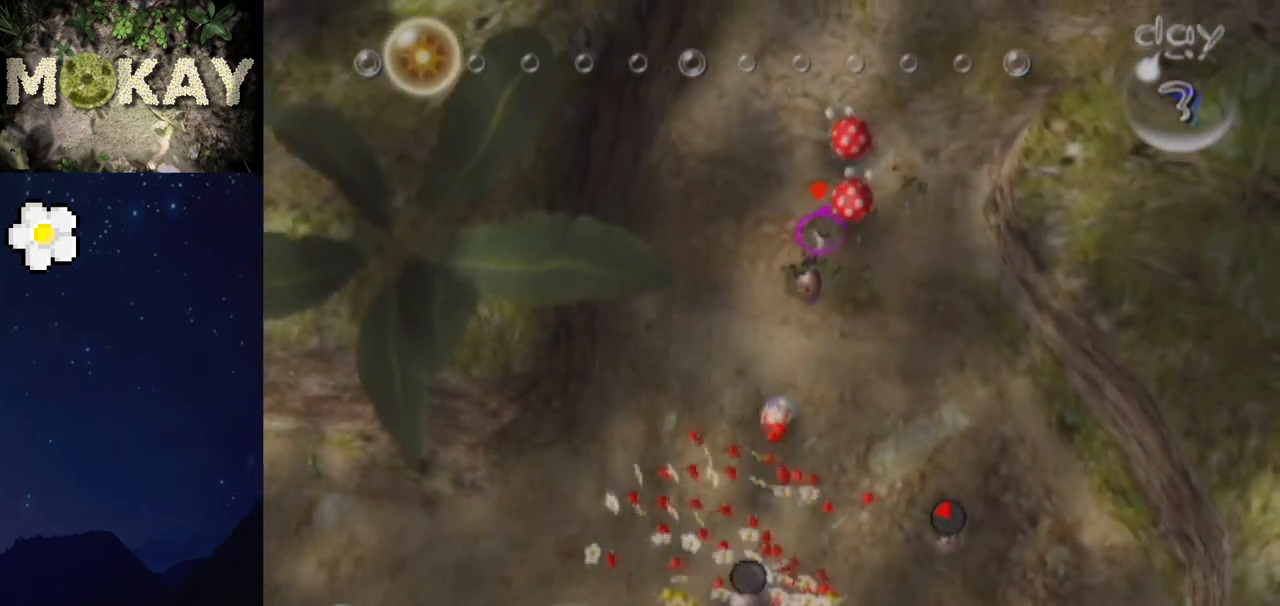
{"buttons": ["L1"], "left_stick": "up-right", "right_stick": "up-right", "events": [[67, "A", "up"], [133, "A", "down"], [167, "A", "up"], [200, "L1", "up"], [233, "A", "down"], [267, "right_stick", "up"], [300, "A", "up"], [367, "L1", "down"], [433, "left_stick", "up-right"], [433, "right_stick", "up-right"]]}
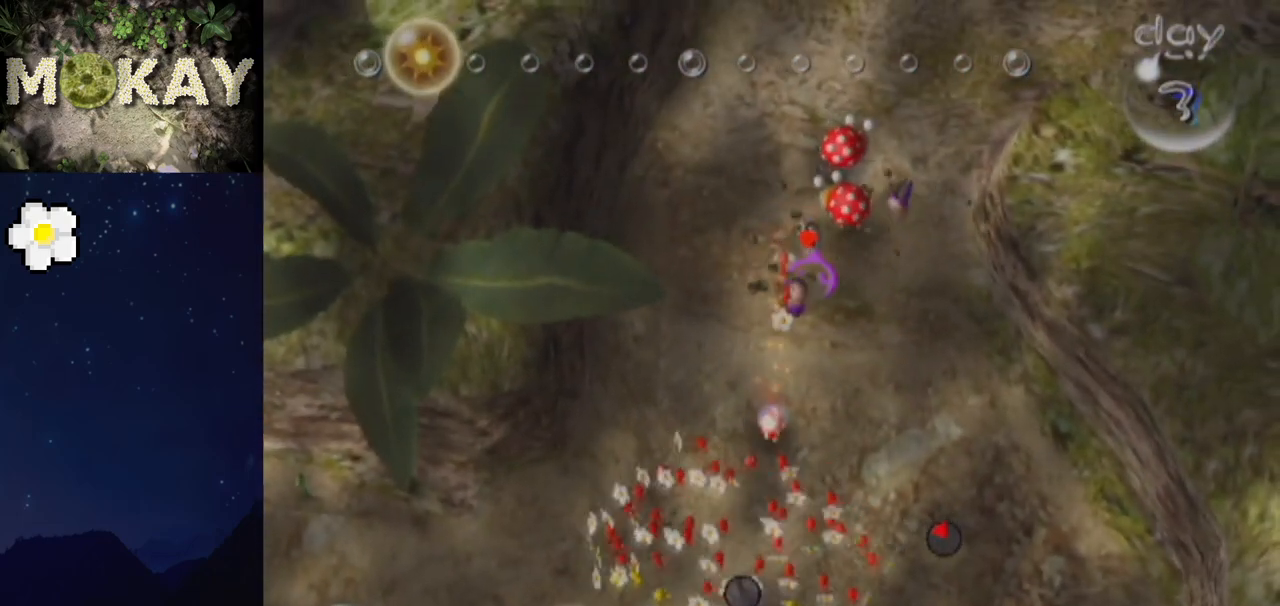
{"buttons": ["A", "L1"], "left_stick": "center", "right_stick": "up", "events": [[200, "A", "down"], [267, "A", "up"], [333, "A", "down"], [367, "left_stick", "up-left"], [400, "A", "up"], [500, "A", "down"], [500, "left_stick", "center"], [500, "right_stick", "up"]]}
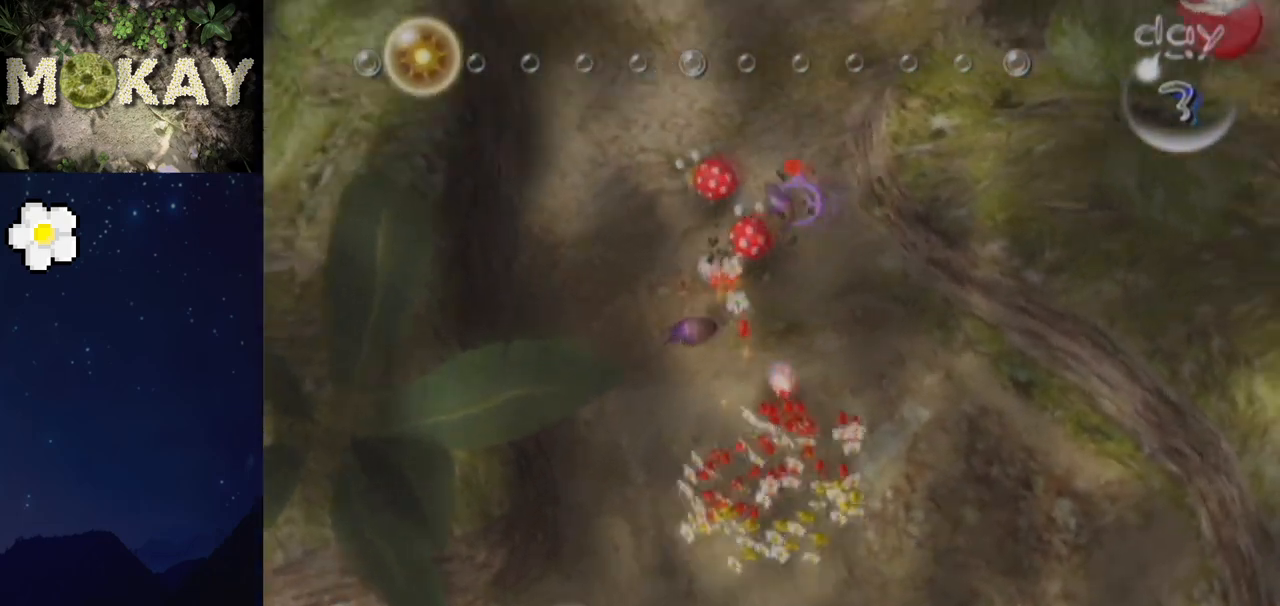
{"buttons": ["L1"], "left_stick": "center", "right_stick": "up-left", "events": [[33, "A", "up"], [133, "A", "down"], [133, "left_stick", "down"], [167, "A", "up"], [233, "left_stick", "center"], [233, "right_stick", "up-left"], [267, "A", "down"], [300, "A", "up"], [400, "A", "down"], [467, "A", "up"]]}
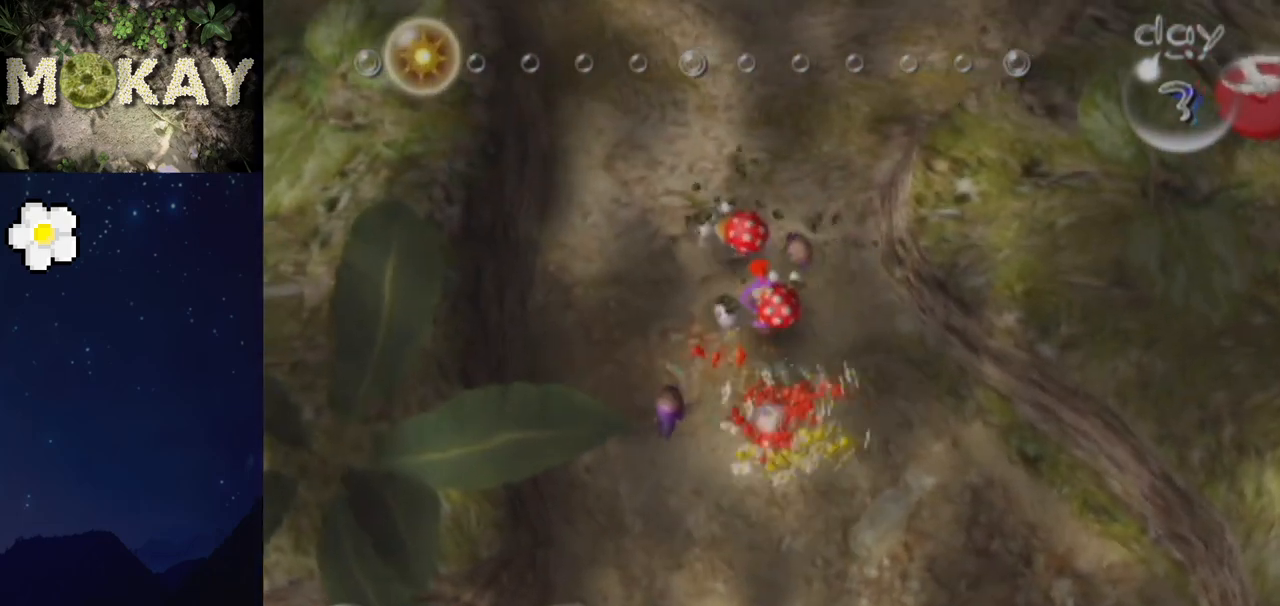
{"buttons": [], "left_stick": "center", "right_stick": "right", "events": [[33, "A", "down"], [33, "left_stick", "down"], [67, "A", "up"], [67, "right_stick", "up"], [100, "left_stick", "center"], [133, "L1", "up"], [167, "A", "down"], [200, "A", "up"], [233, "right_stick", "right"], [300, "A", "down"], [367, "A", "up"], [367, "left_stick", "up-left"], [433, "A", "down"], [433, "left_stick", "center"], [500, "A", "up"]]}
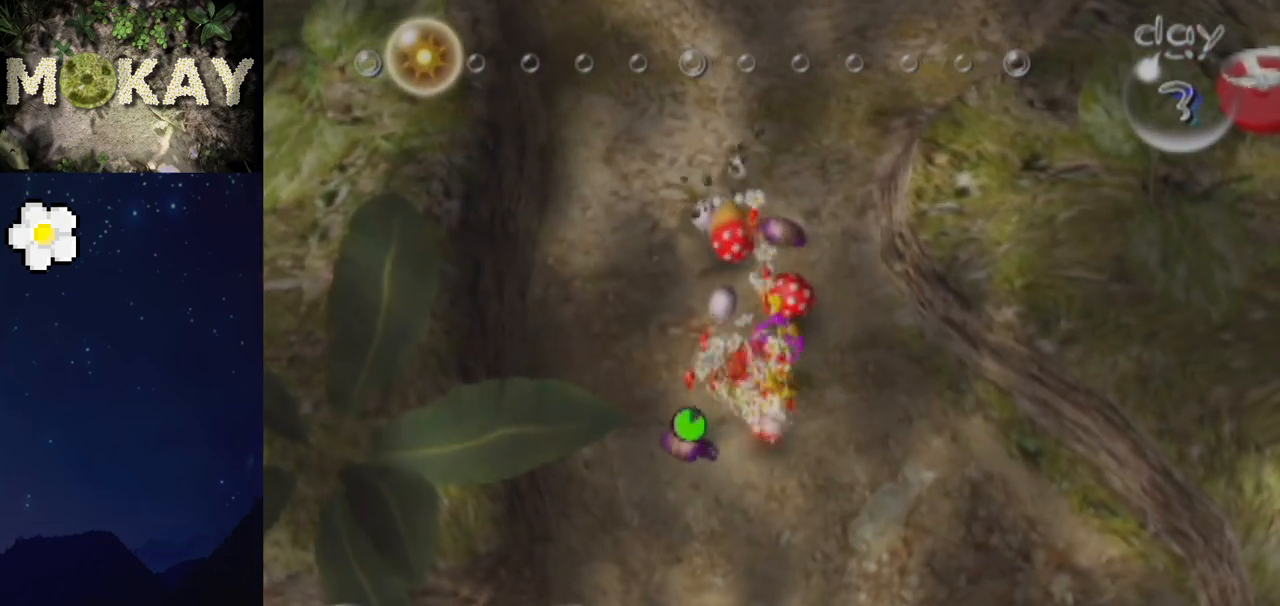
{"buttons": ["A"], "left_stick": "center", "right_stick": "up-right", "events": [[33, "left_stick", "up-right"], [67, "A", "down"], [100, "left_stick", "center"], [133, "A", "up"], [200, "A", "down"], [267, "right_stick", "up-right"], [300, "A", "up"], [333, "A", "down"], [333, "left_stick", "up-left"], [400, "A", "up"], [433, "left_stick", "center"], [500, "A", "down"]]}
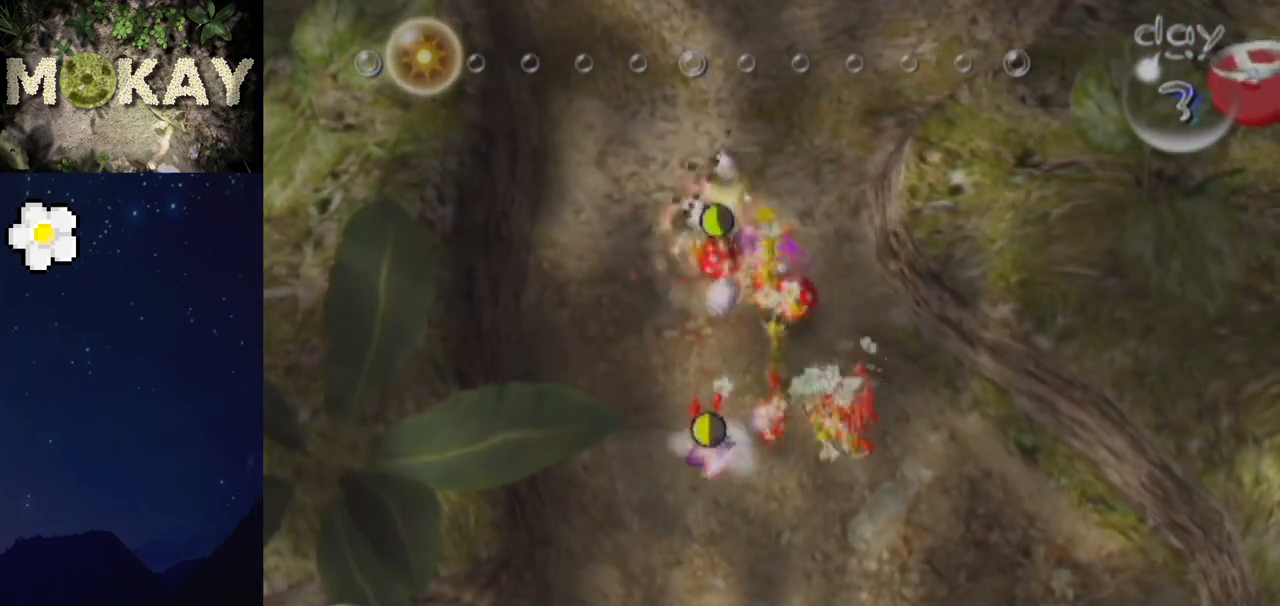
{"buttons": [], "left_stick": "down-left", "right_stick": "center"}
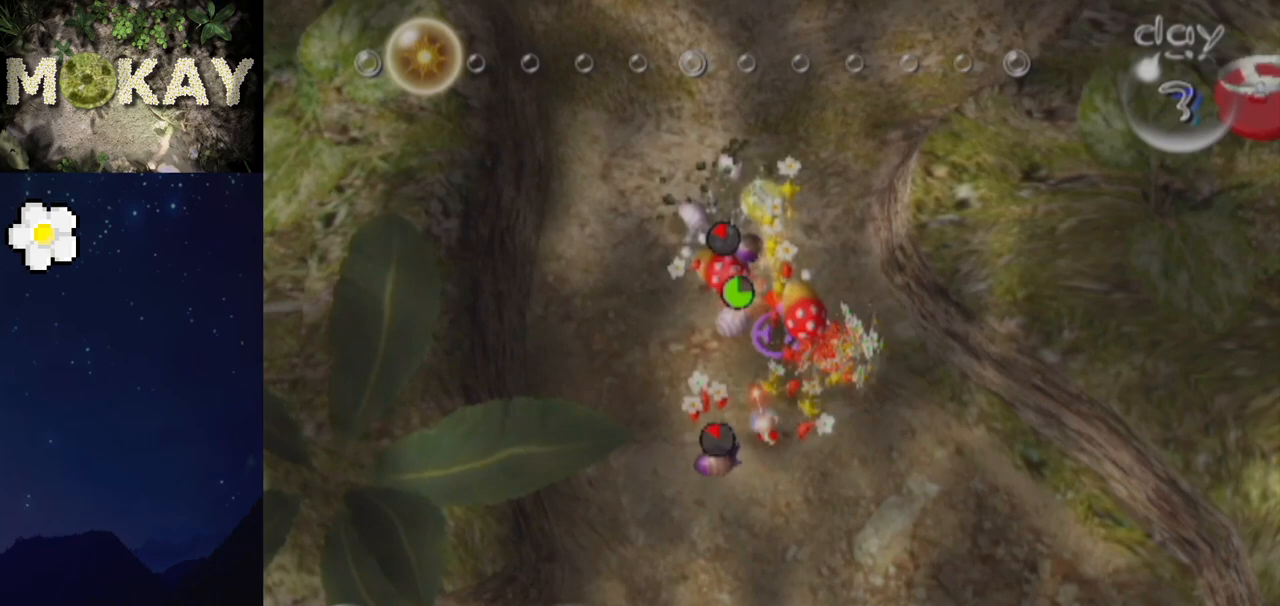
{"buttons": ["A"], "left_stick": "up", "right_stick": "center"}
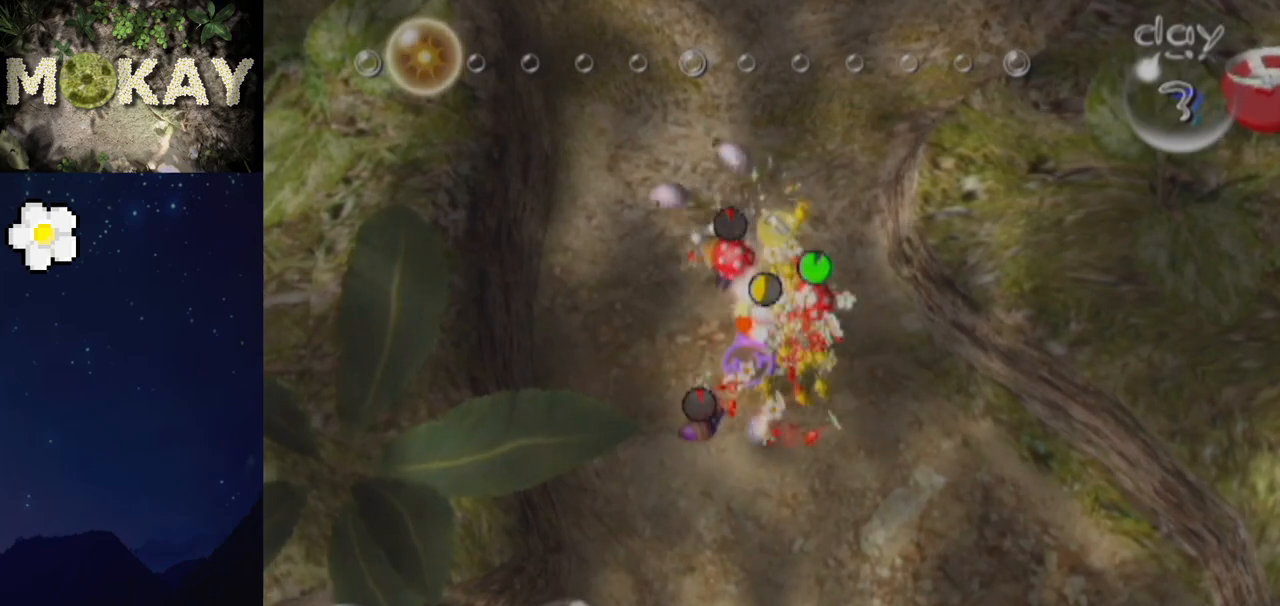
{"buttons": [], "left_stick": "center", "right_stick": "up-right", "events": [[33, "A", "up"], [33, "left_stick", "center"], [67, "right_stick", "up-right"], [133, "A", "down"], [133, "right_stick", "center"], [200, "A", "up"], [200, "right_stick", "up-right"], [267, "left_stick", "down-left"], [300, "A", "down"], [333, "left_stick", "center"], [367, "A", "up"], [433, "A", "down"], [500, "A", "up"]]}
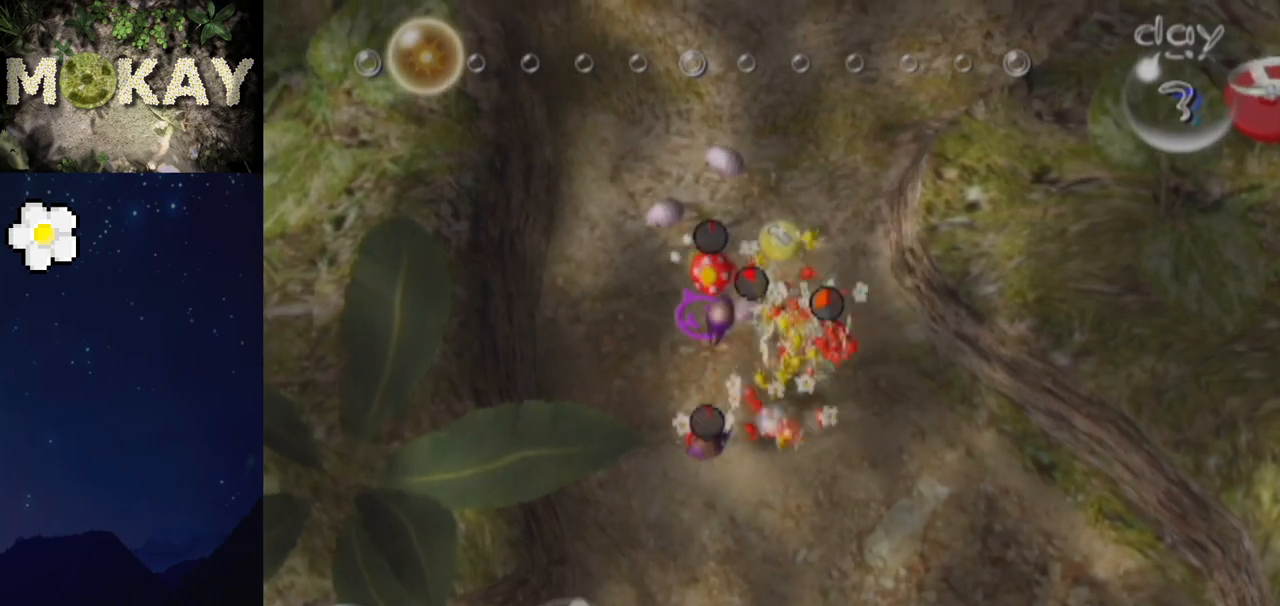
{"buttons": ["A"], "left_stick": "center", "right_stick": "center", "events": [[67, "A", "down"], [67, "left_stick", "down"], [100, "right_stick", "up-left"], [133, "A", "up"], [133, "left_stick", "center"], [200, "right_stick", "center"], [233, "A", "down"], [300, "A", "up"], [300, "right_stick", "up-right"], [367, "A", "down"], [367, "right_stick", "center"], [400, "A", "up"], [500, "A", "down"]]}
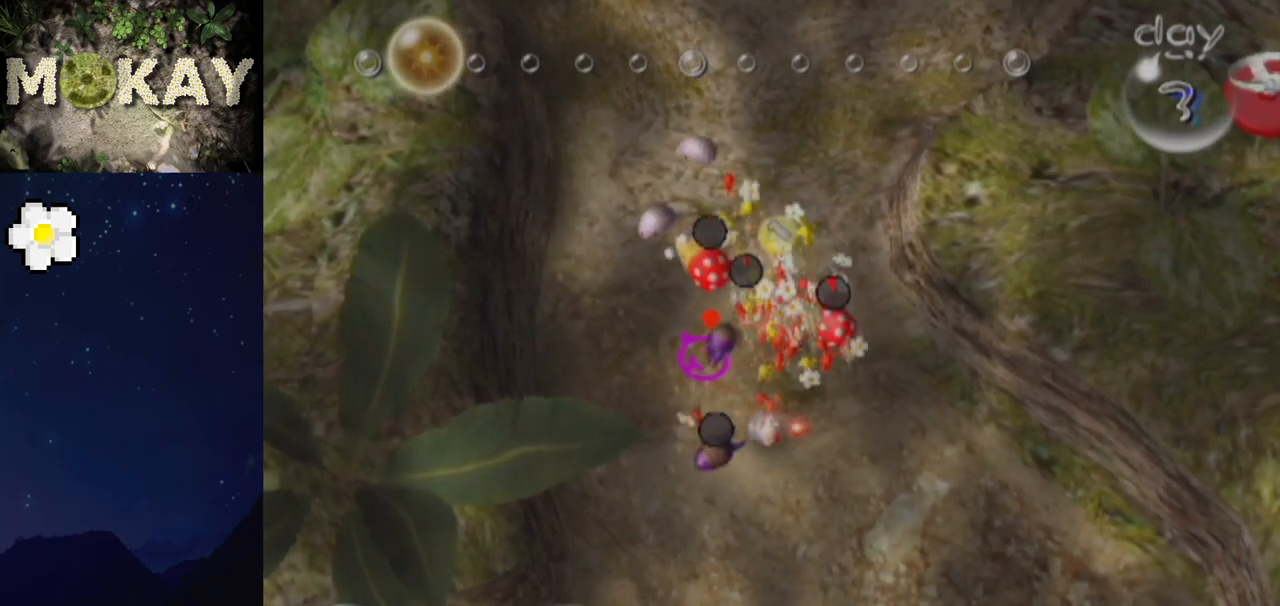
{"buttons": [], "left_stick": "center", "right_stick": "center", "events": [[67, "A", "up"], [133, "A", "down"], [200, "A", "up"], [200, "right_stick", "up-right"], [300, "A", "down"], [333, "A", "up"], [433, "right_stick", "center"], [467, "A", "down"], [500, "A", "up"]]}
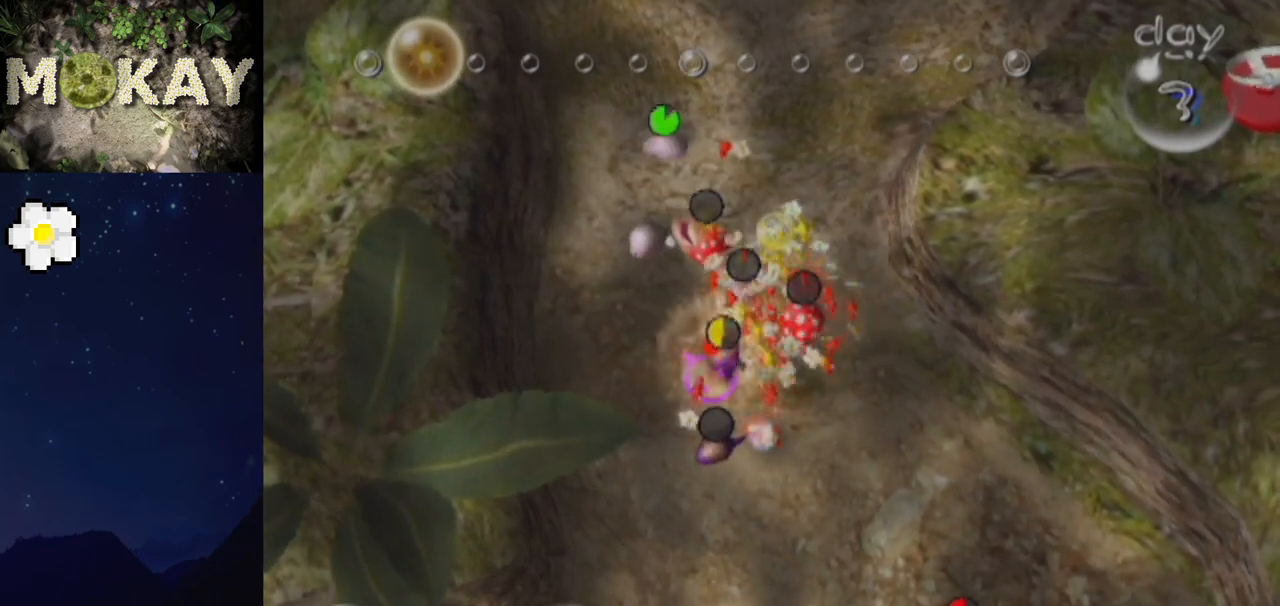
{"buttons": ["L1"], "left_stick": "up-right", "right_stick": "center", "events": [[133, "left_stick", "right"], [200, "L1", "down"], [367, "right_stick", "up-right"], [400, "left_stick", "up-right"], [433, "right_stick", "center"]]}
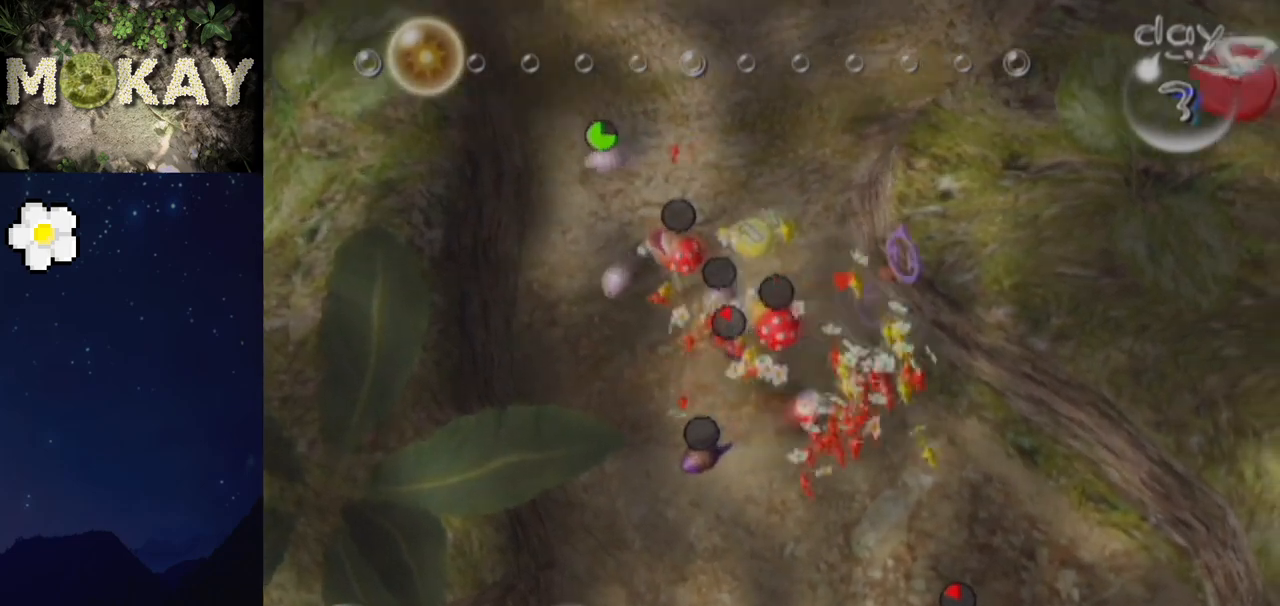
{"buttons": ["B"], "left_stick": "down-left", "right_stick": "center", "events": [[67, "L1", "up"], [100, "left_stick", "center"], [133, "B", "down"], [167, "left_stick", "down-left"]]}
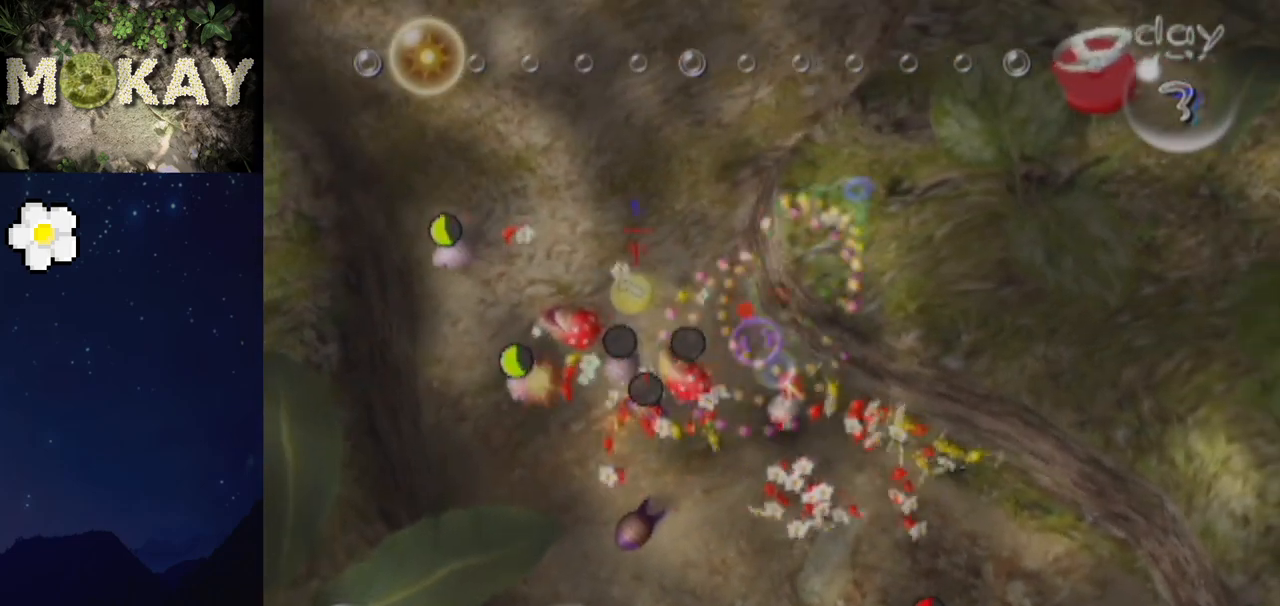
{"buttons": ["L1"], "left_stick": "up", "right_stick": "center", "events": [[133, "B", "up"], [167, "left_stick", "up"], [200, "B", "down"], [500, "B", "up"], [500, "L1", "down"]]}
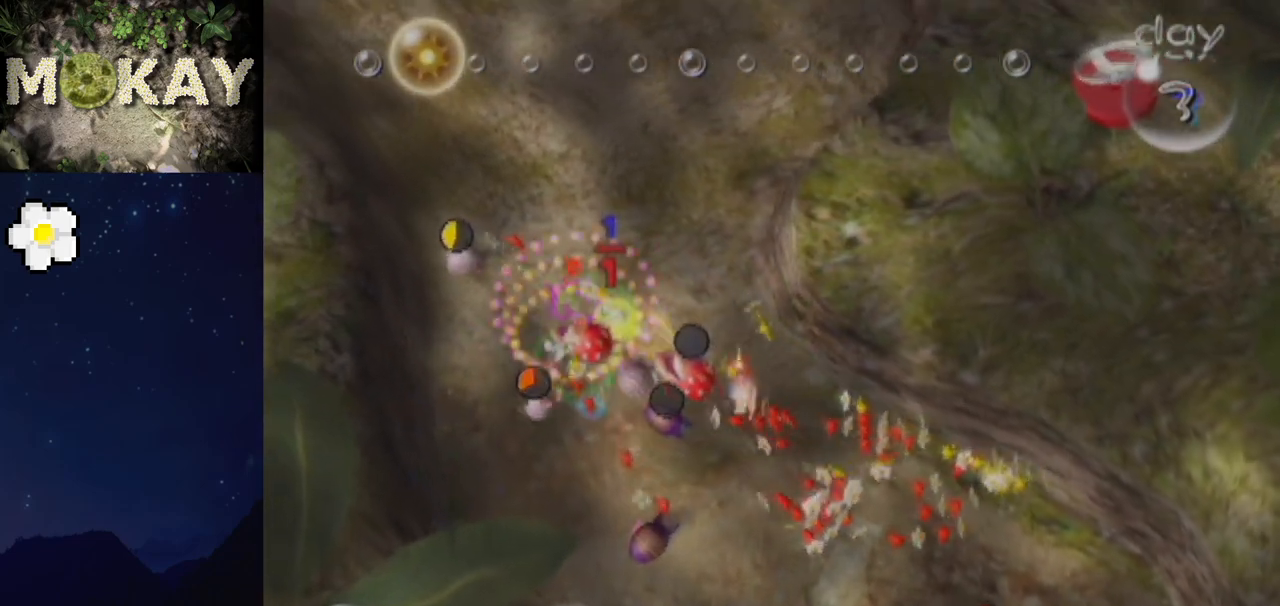
{"buttons": ["L1"], "left_stick": "up-right", "right_stick": "center", "events": [[300, "left_stick", "up-right"]]}
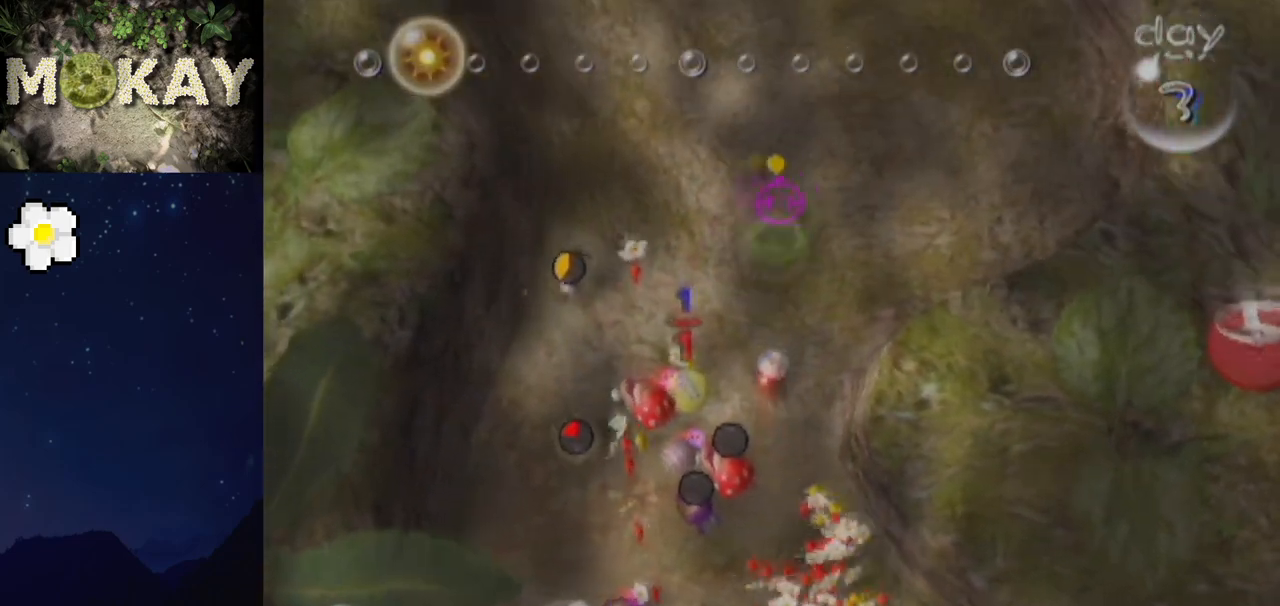
{"buttons": ["L1"], "left_stick": "up-right", "right_stick": "center", "events": [[33, "left_stick", "right"], [400, "left_stick", "up-right"]]}
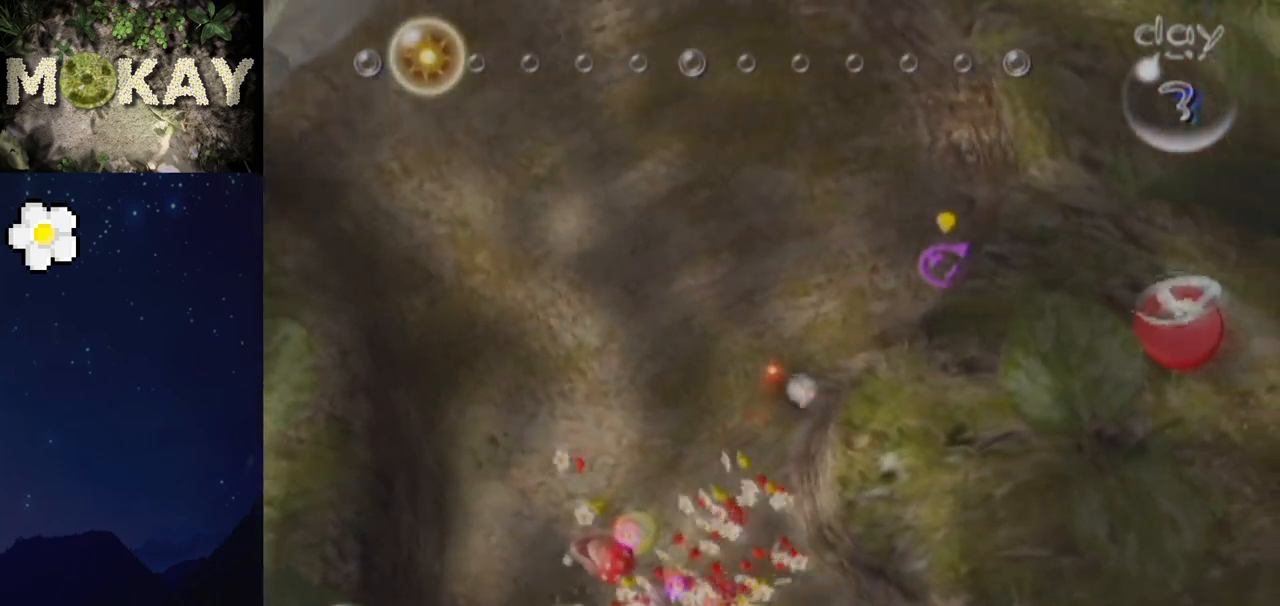
{"buttons": ["A", "L1"], "left_stick": "center", "right_stick": "center", "events": [[133, "left_stick", "right"], [433, "A", "down"], [500, "left_stick", "center"]]}
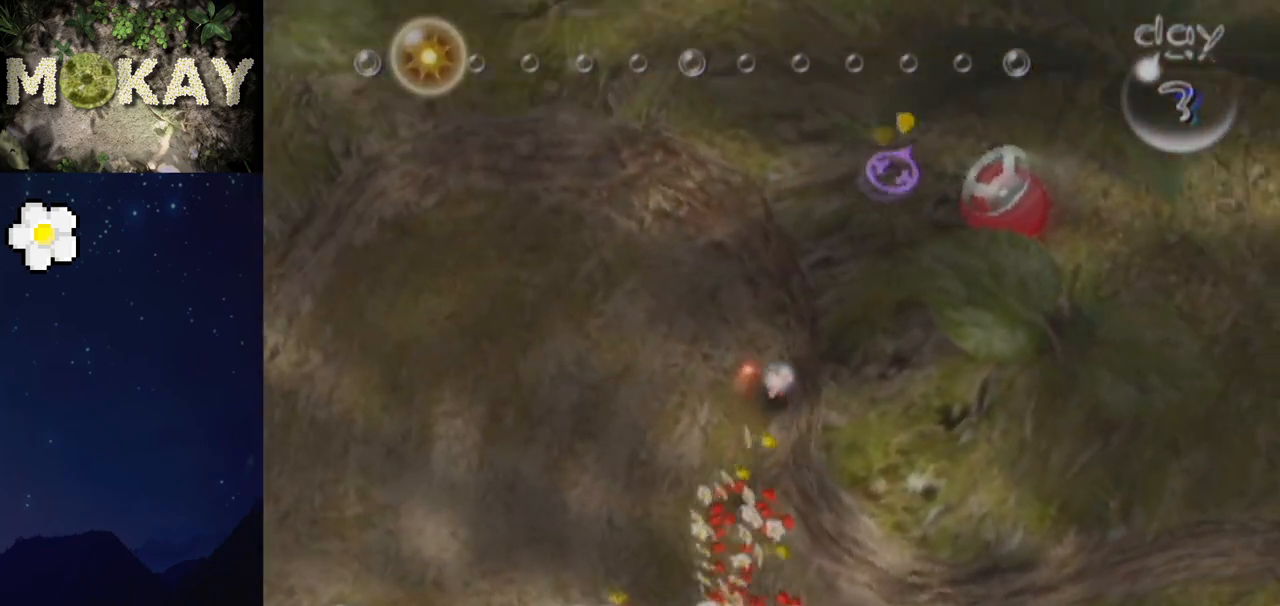
{"buttons": [], "left_stick": "center", "right_stick": "up-right", "events": [[33, "A", "up"], [33, "L1", "up"], [67, "A", "down"], [133, "A", "up"], [200, "A", "down"], [200, "L1", "down"], [200, "right_stick", "up-right"], [267, "A", "up"], [333, "A", "down"], [367, "A", "up"], [400, "L1", "up"], [467, "A", "down"], [500, "A", "up"]]}
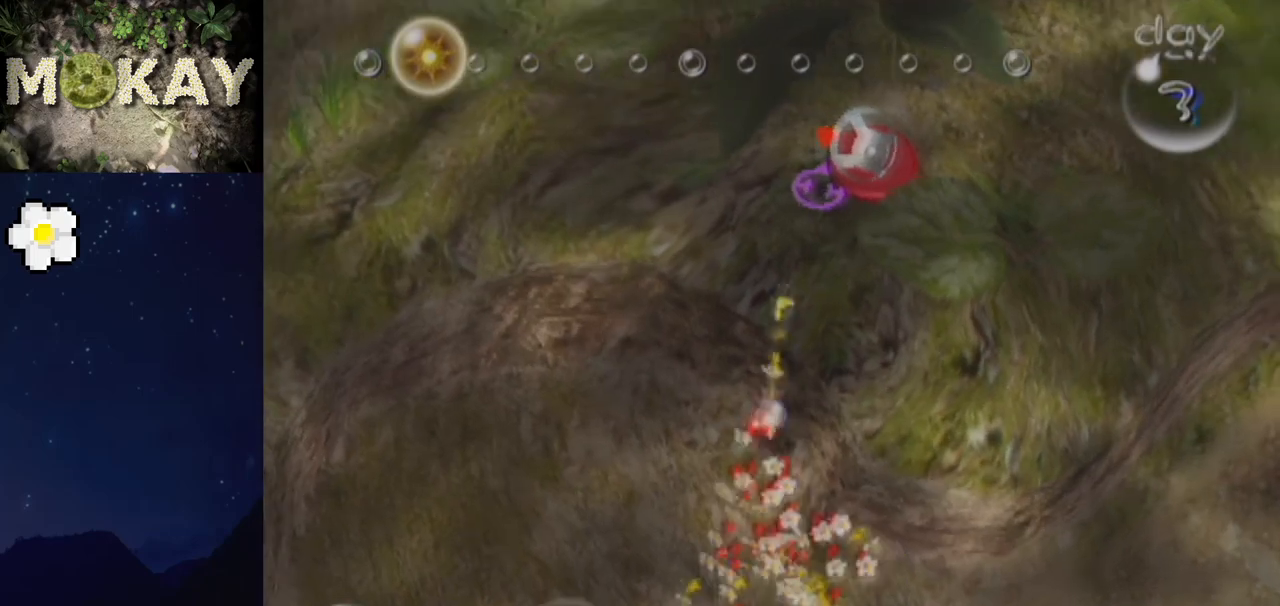
{"buttons": ["A"], "left_stick": "center", "right_stick": "up-right", "events": [[67, "A", "down"], [100, "A", "up"], [167, "A", "down"], [200, "L1", "down"], [233, "A", "up"], [300, "A", "down"], [367, "A", "up"], [400, "A", "down"], [467, "A", "up"], [500, "A", "down"], [500, "L1", "up"]]}
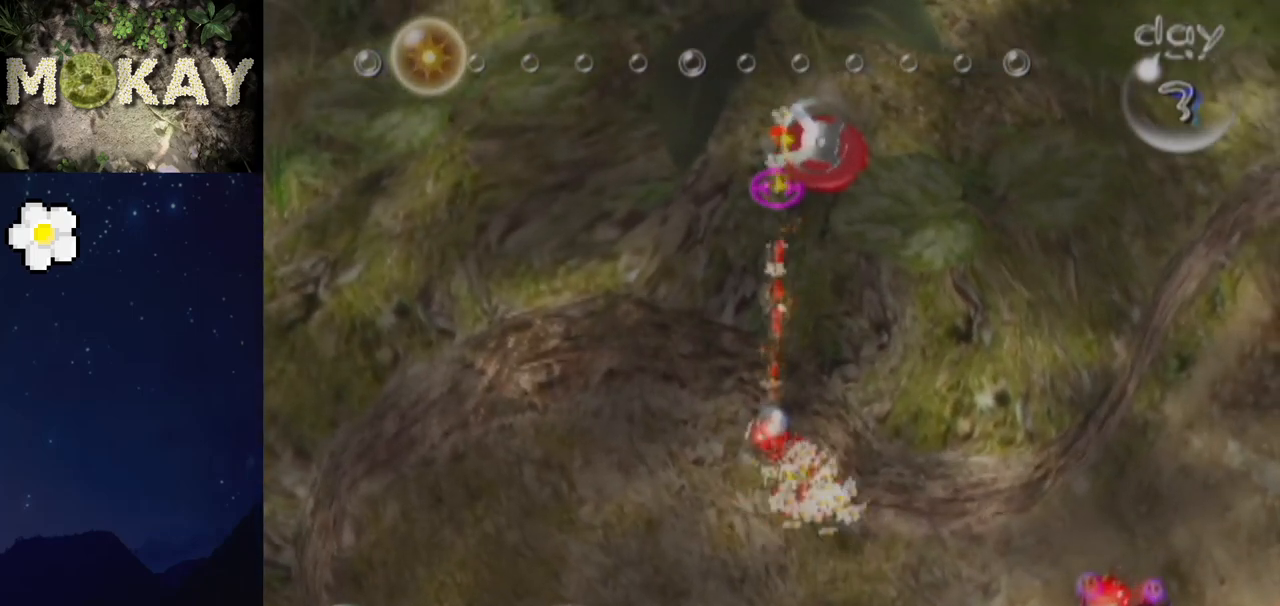
{"buttons": ["A"], "left_stick": "center", "right_stick": "up", "events": [[67, "A", "up"], [100, "A", "down"], [167, "A", "up"], [200, "A", "down"], [267, "A", "up"], [300, "A", "down"], [333, "right_stick", "up"], [367, "A", "up"], [433, "A", "down"], [467, "A", "up"], [500, "A", "down"]]}
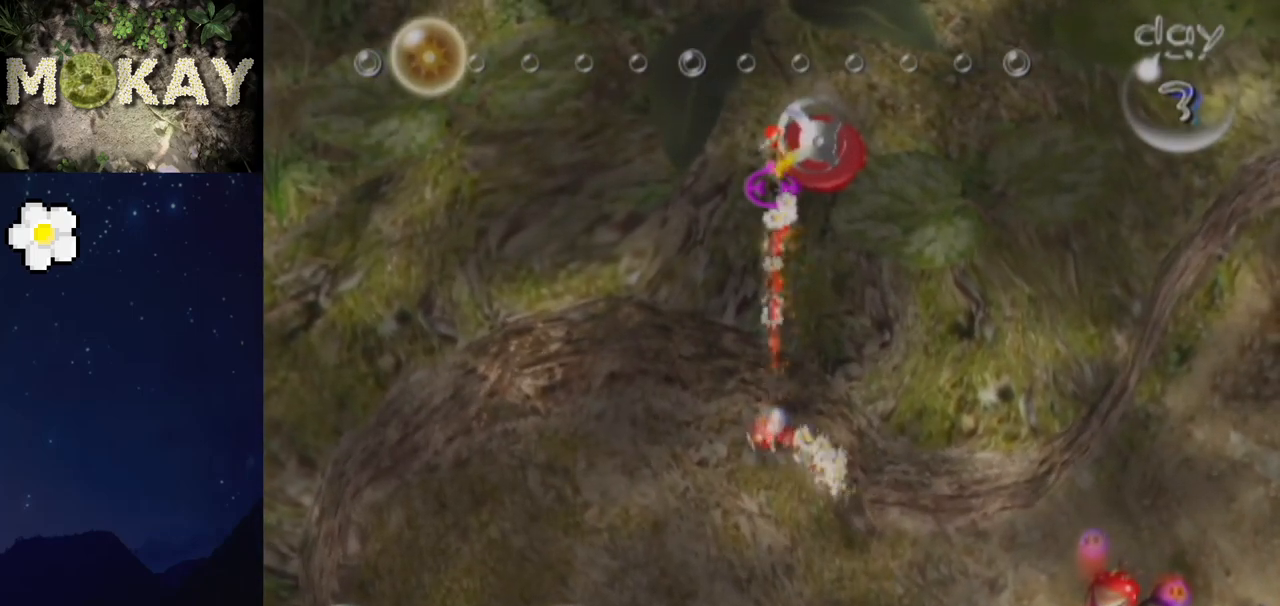
{"buttons": [], "left_stick": "center", "right_stick": "up", "events": [[67, "A", "up"], [300, "A", "down"], [333, "A", "up"]]}
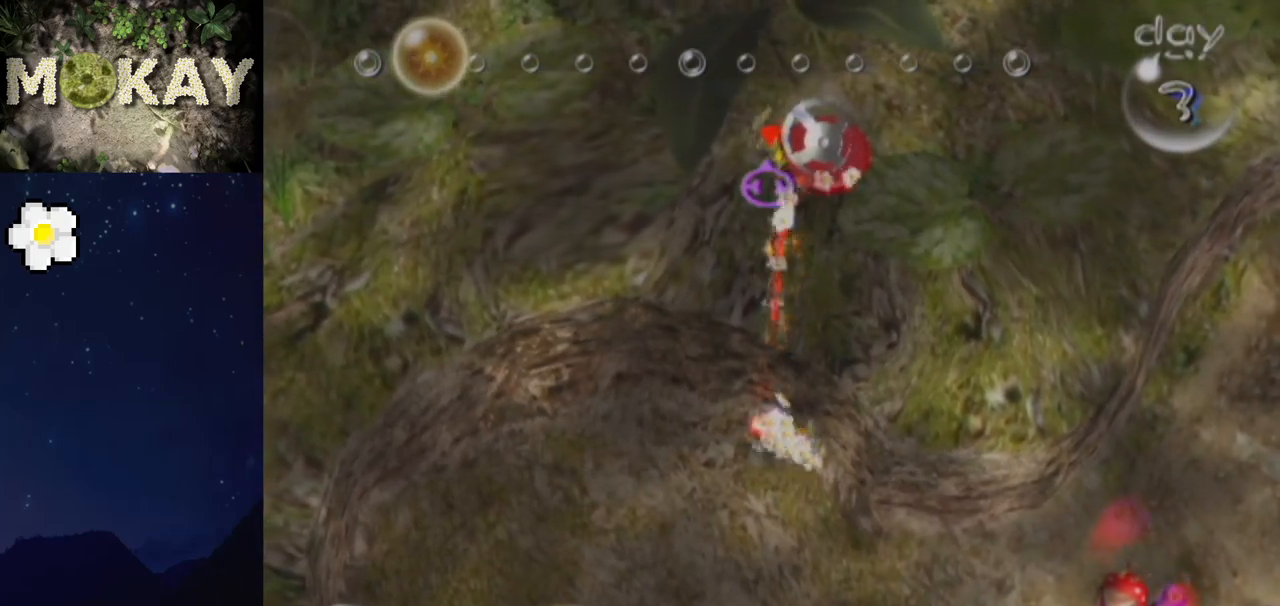
{"buttons": [], "left_stick": "center", "right_stick": "up-right", "events": [[67, "A", "down"], [133, "A", "up"], [133, "right_stick", "up-right"], [167, "A", "down"], [200, "A", "up"], [267, "A", "down"], [300, "A", "up"], [333, "A", "down"], [400, "A", "up"], [433, "A", "down"], [500, "A", "up"]]}
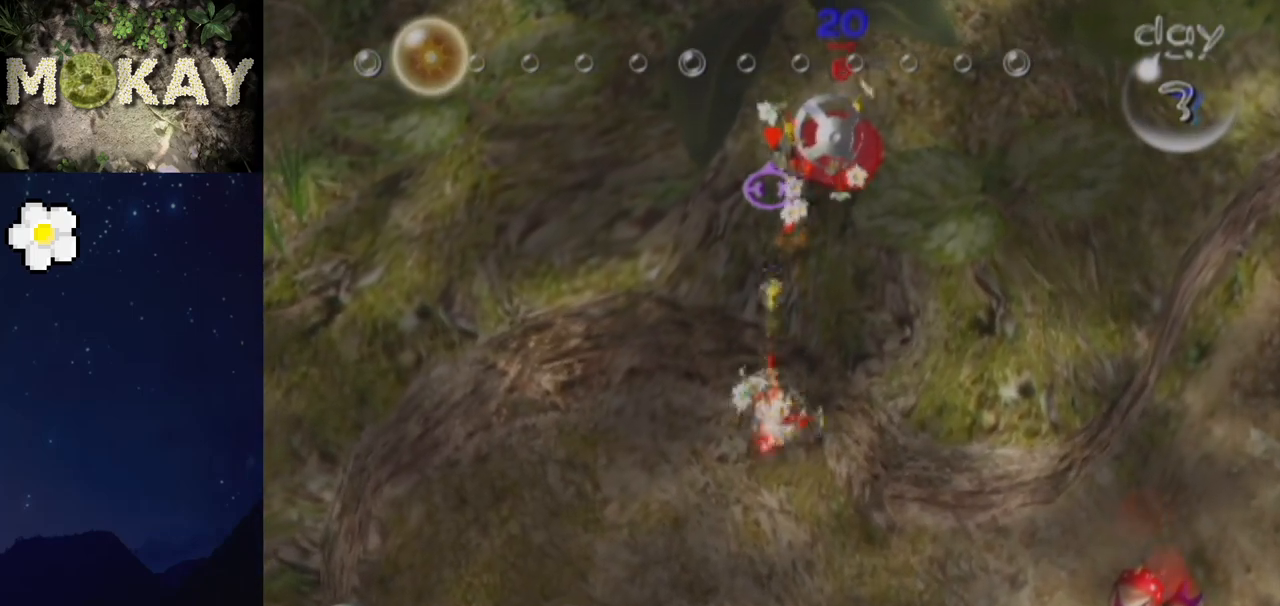
{"buttons": [], "left_stick": "center", "right_stick": "up", "events": [[33, "A", "down"], [67, "A", "up"], [67, "right_stick", "down-right"], [100, "A", "down"], [133, "A", "up"], [200, "A", "down"], [200, "right_stick", "center"], [267, "A", "up"], [267, "right_stick", "up-right"], [333, "right_stick", "center"], [500, "right_stick", "up"]]}
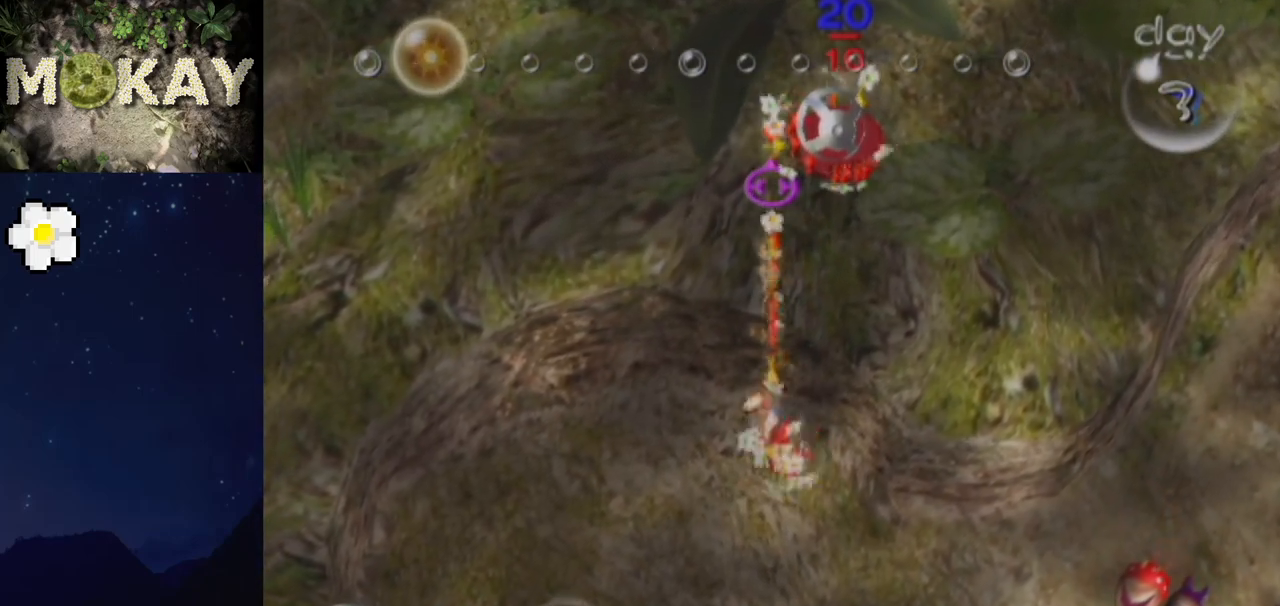
{"buttons": ["L1"], "left_stick": "down-right", "right_stick": "right", "events": [[167, "right_stick", "center"], [233, "L1", "down"], [300, "left_stick", "down-right"], [300, "right_stick", "right"]]}
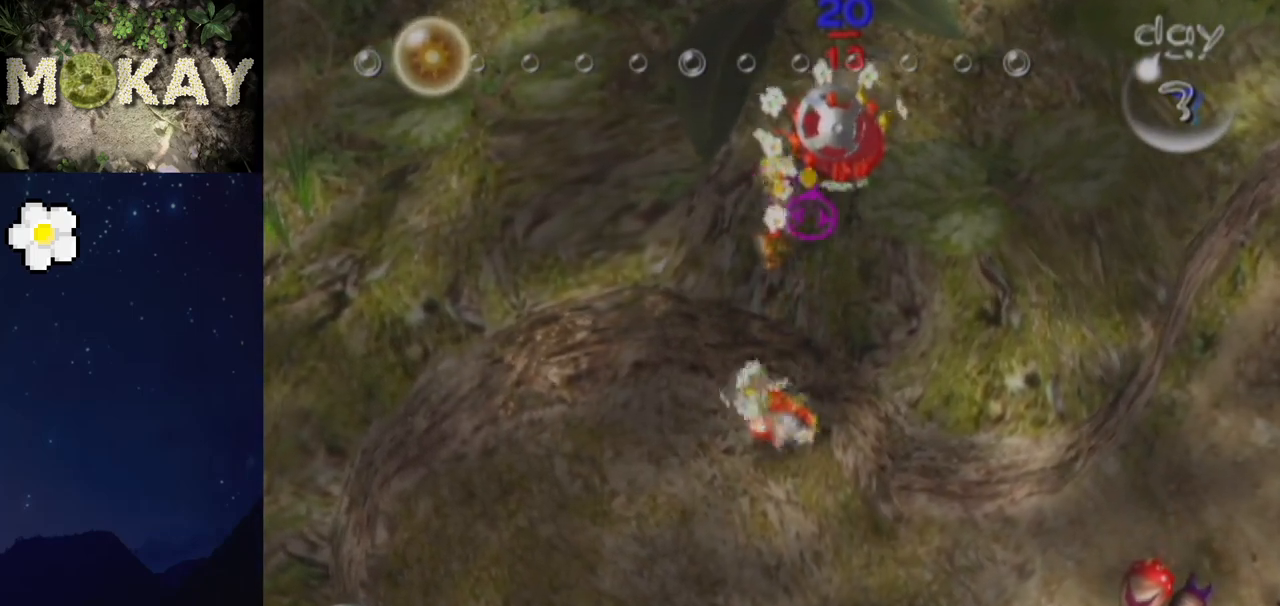
{"buttons": ["L1"], "left_stick": "up", "right_stick": "up", "events": [[67, "left_stick", "right"], [67, "right_stick", "up-right"], [300, "left_stick", "up-right"], [433, "left_stick", "up"], [433, "right_stick", "up"]]}
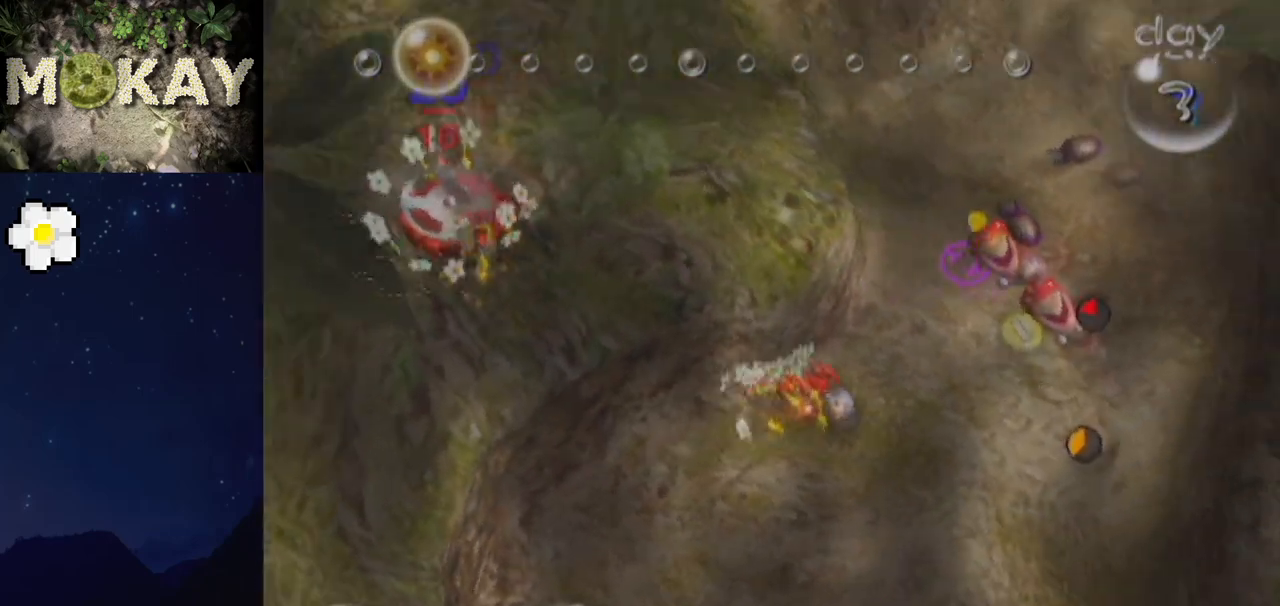
{"buttons": ["L1"], "left_stick": "up-left", "right_stick": "up-left", "events": [[33, "left_stick", "up-left"], [133, "right_stick", "up-left"]]}
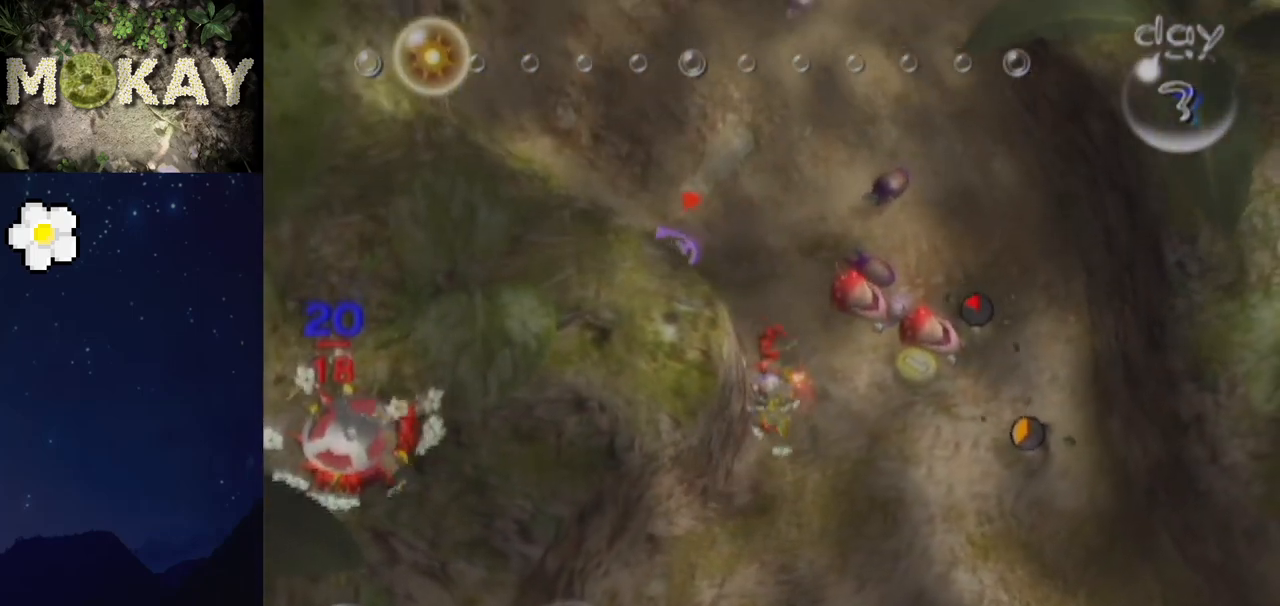
{"buttons": ["L1"], "left_stick": "up", "right_stick": "up-left", "events": [[400, "left_stick", "up"]]}